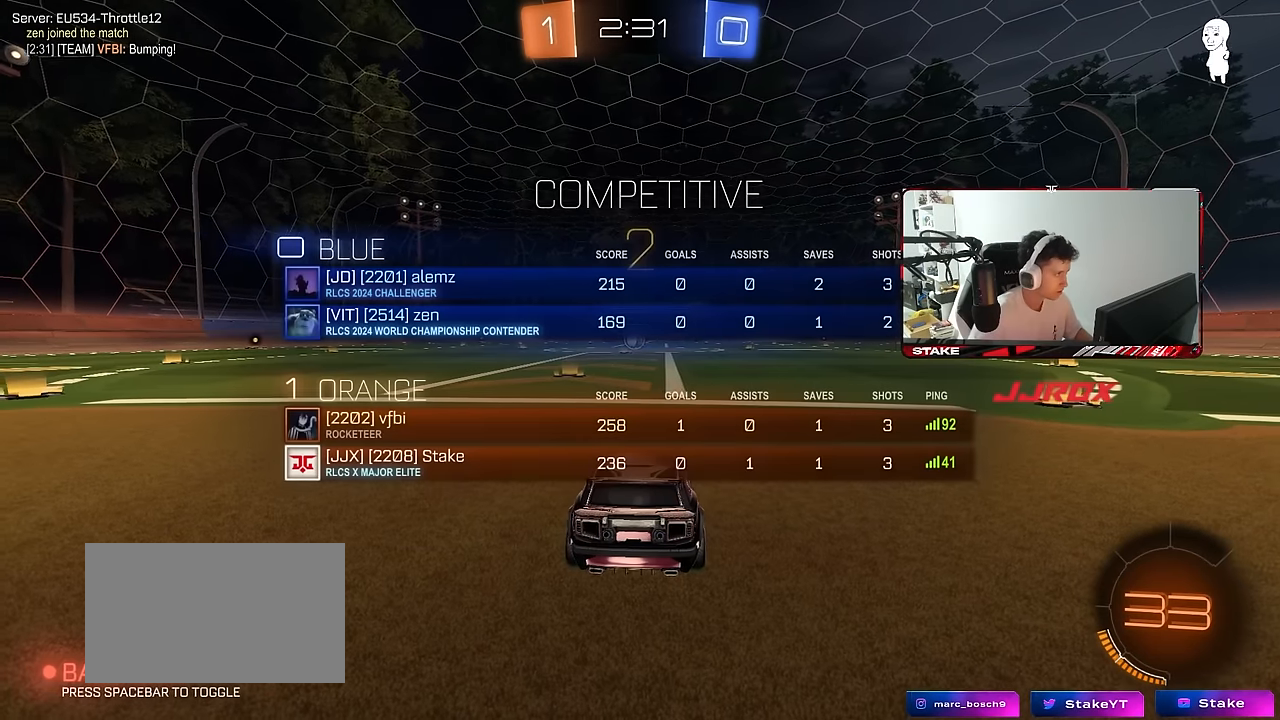
Gameplay with keyboard and mouse; each line is a JSON object with the keys and mouse buttons held at the frame after it. "events" lists presses ("down") and releases ("up") of "1", "2", "3", "4", "5", "a", "alt", "c", "caps_lock", "ctrl", "d", "e", "f", "g", "q", "r", "s", "shift", "space", "t", "tab", "v", "w", "x", "z", "mouse_left", "mouse_wheel" and "mouse_right" between this image and that frame as [ms after this image, input, new state], when the widget could be followed in between. "mouse_left", "mouse_wheel", "mouse_right" = the "left", "wheel", "right" buttons of the "mouse" list. No other keys are recorded. "wheel" means that the mouse wheel is clicked or scrolled. "mouse_move" is the direction in which the mouse moves at that frame (one of eight, or "still"), when it could be read.
{"keys": ["w"], "mouse": ["left"], "mouse_move": "down", "events": [[34, "w", "down"], [84, "tab", "up"]]}
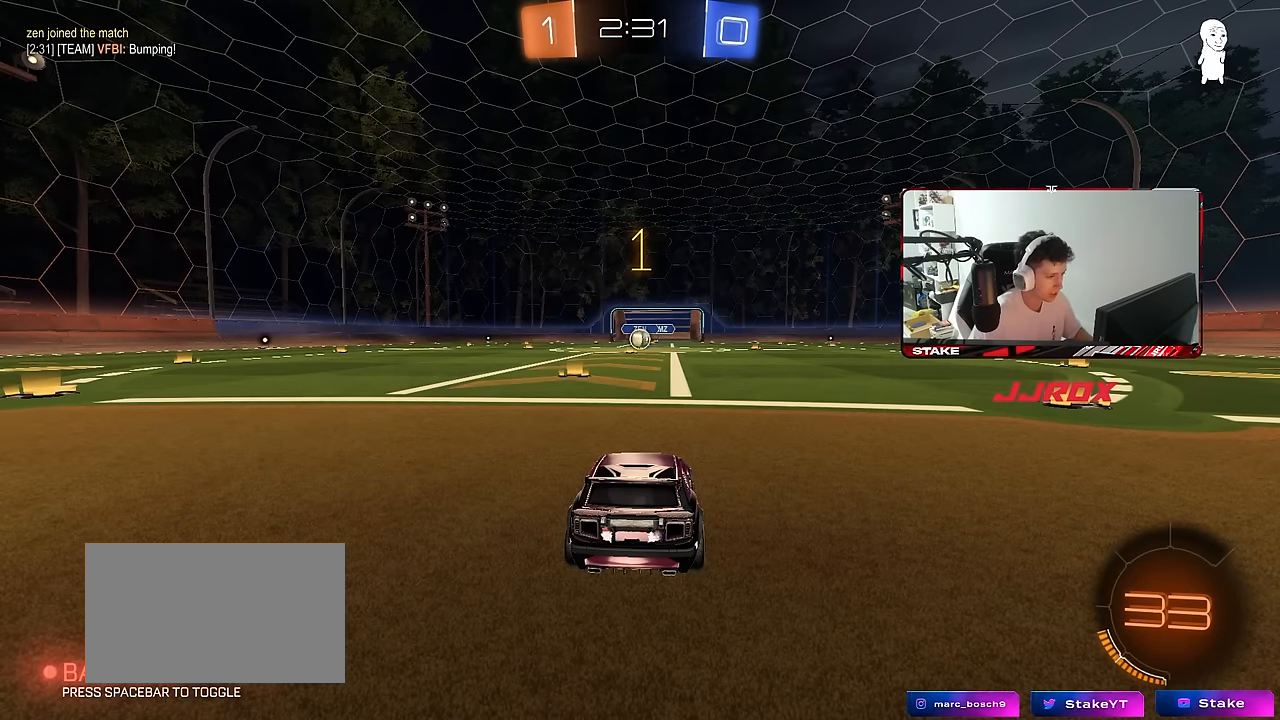
{"keys": ["w"], "mouse": ["left"], "mouse_move": "still", "events": []}
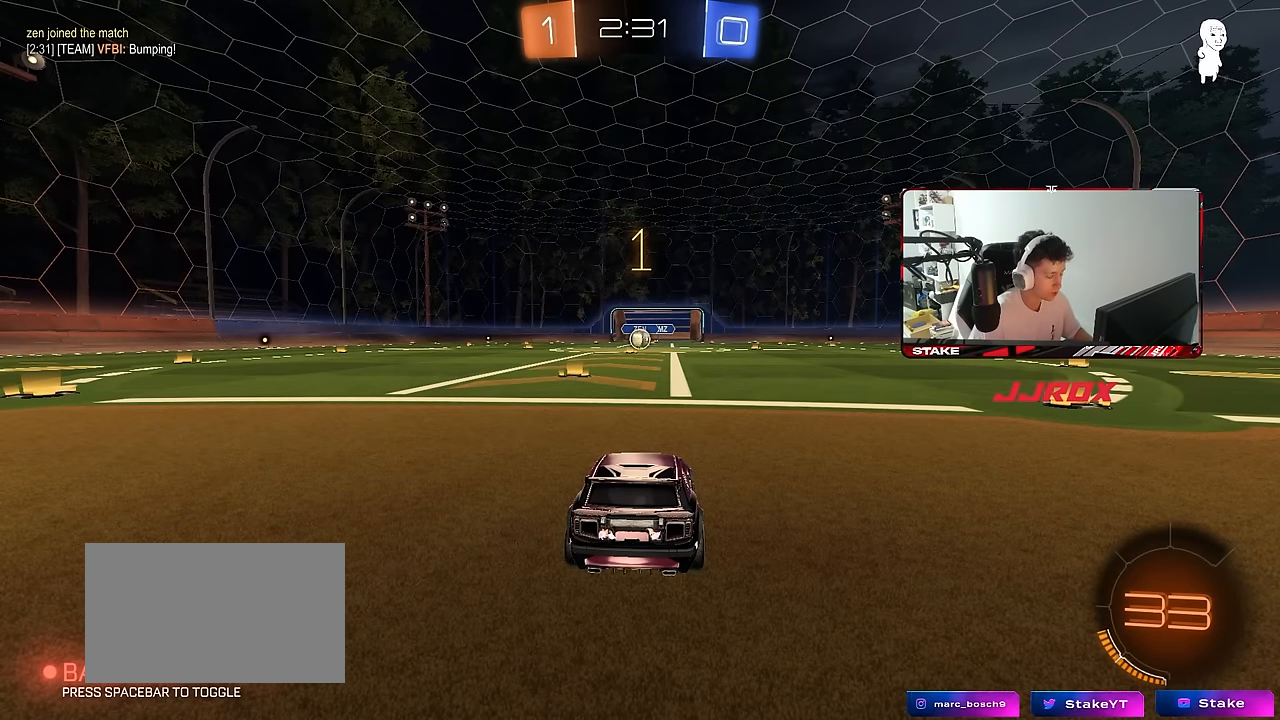
{"keys": ["a", "shift", "w"], "mouse": ["left", "right"], "mouse_move": "still", "events": [[350, "d", "down"], [350, "mouse_right", "down"], [400, "d", "up"], [450, "a", "down"], [450, "mouse_right", "up"], [450, "shift", "down"], [484, "mouse_right", "down"]]}
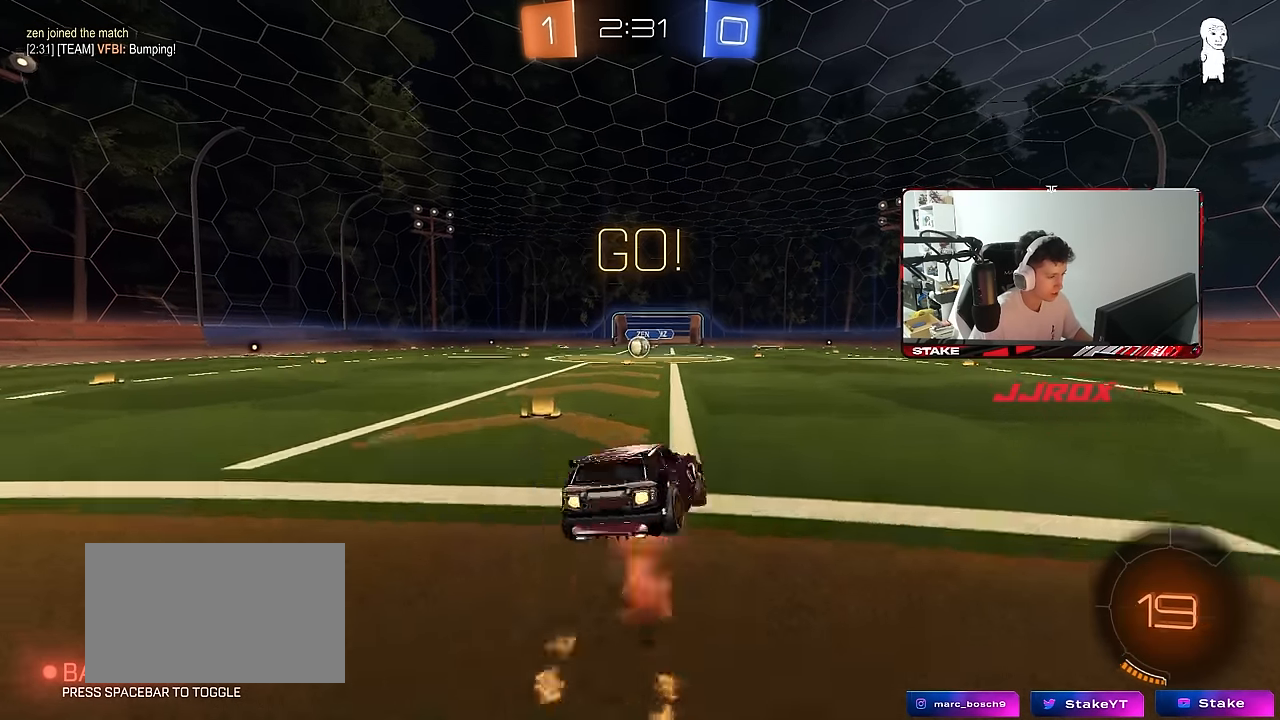
{"keys": ["a", "s", "shift", "space"], "mouse": ["left"], "mouse_move": "still", "events": [[34, "s", "down"], [34, "w", "up"], [84, "mouse_right", "up"], [467, "s", "up"], [500, "s", "down"], [500, "space", "down"]]}
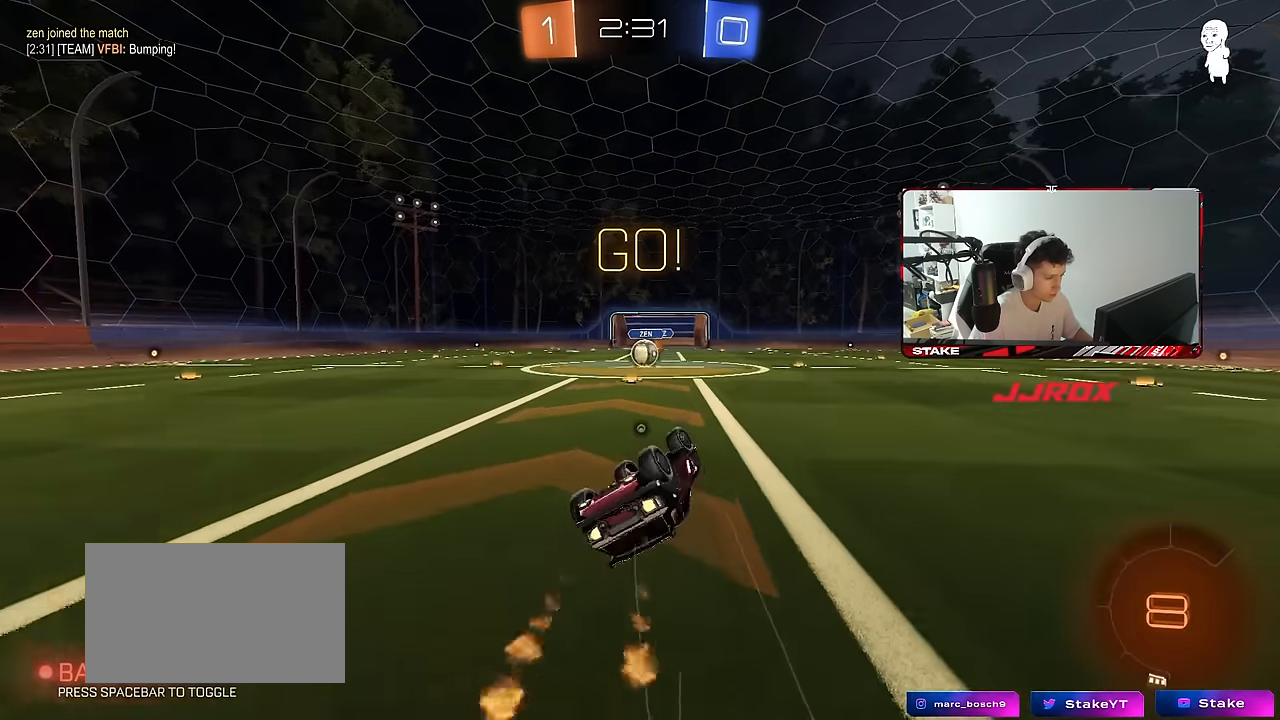
{"keys": ["w"], "mouse": [], "mouse_move": "still", "events": [[150, "space", "up"], [234, "shift", "up"], [284, "mouse_left", "up"], [284, "s", "up"], [334, "a", "up"], [467, "w", "down"]]}
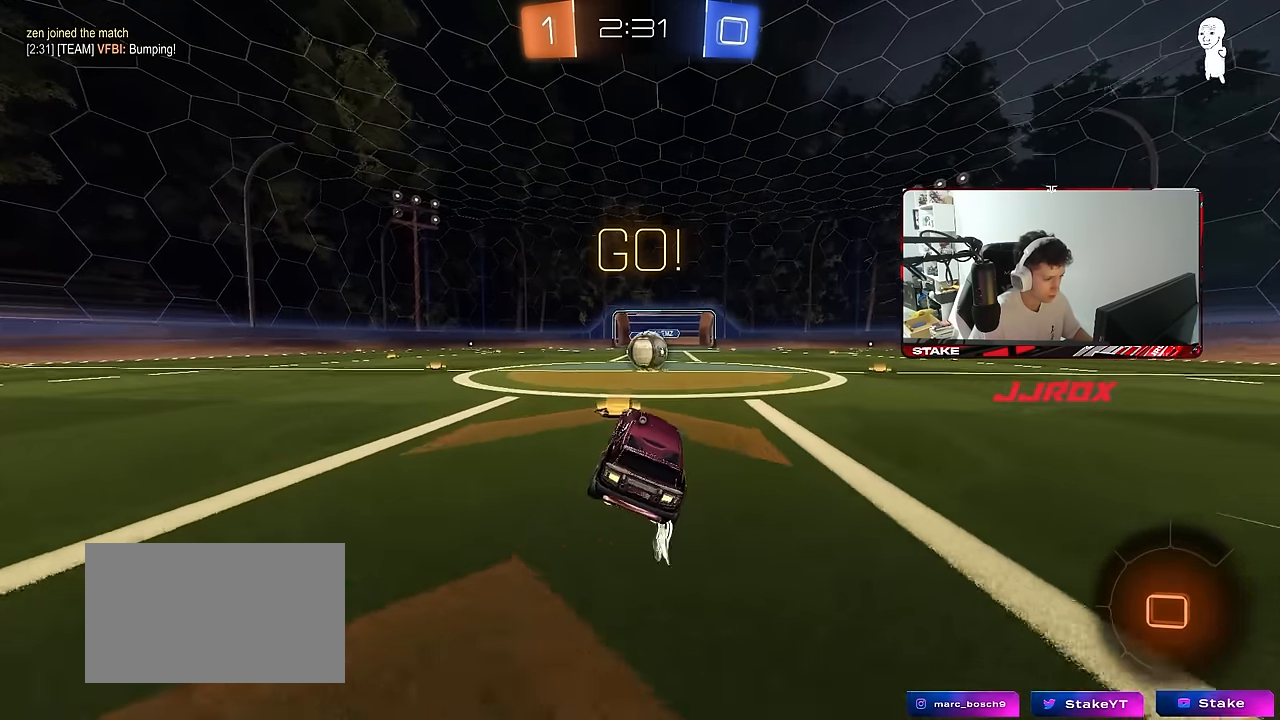
{"keys": ["a", "shift", "w"], "mouse": ["left"], "mouse_move": "still", "events": [[217, "d", "down"], [450, "a", "down"], [450, "d", "up"], [450, "shift", "down"], [500, "mouse_left", "down"]]}
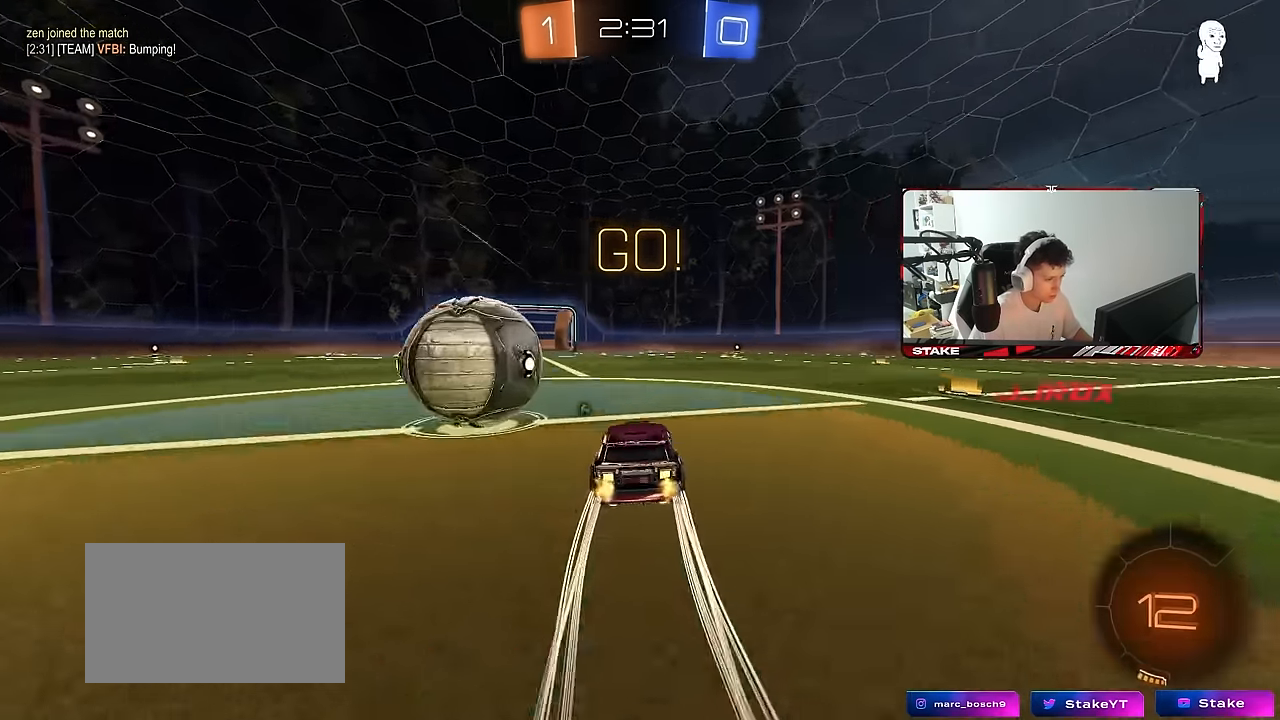
{"keys": ["a", "shift", "w"], "mouse": ["left"], "mouse_move": "down", "events": [[34, "shift", "up"], [84, "mouse_left", "up"], [184, "mouse_left", "down"], [367, "a", "up"], [367, "d", "down"], [367, "w", "up"], [417, "mouse_right", "down"], [417, "w", "down"], [467, "mouse_right", "up"], [500, "a", "down"], [500, "d", "up"], [500, "shift", "down"]]}
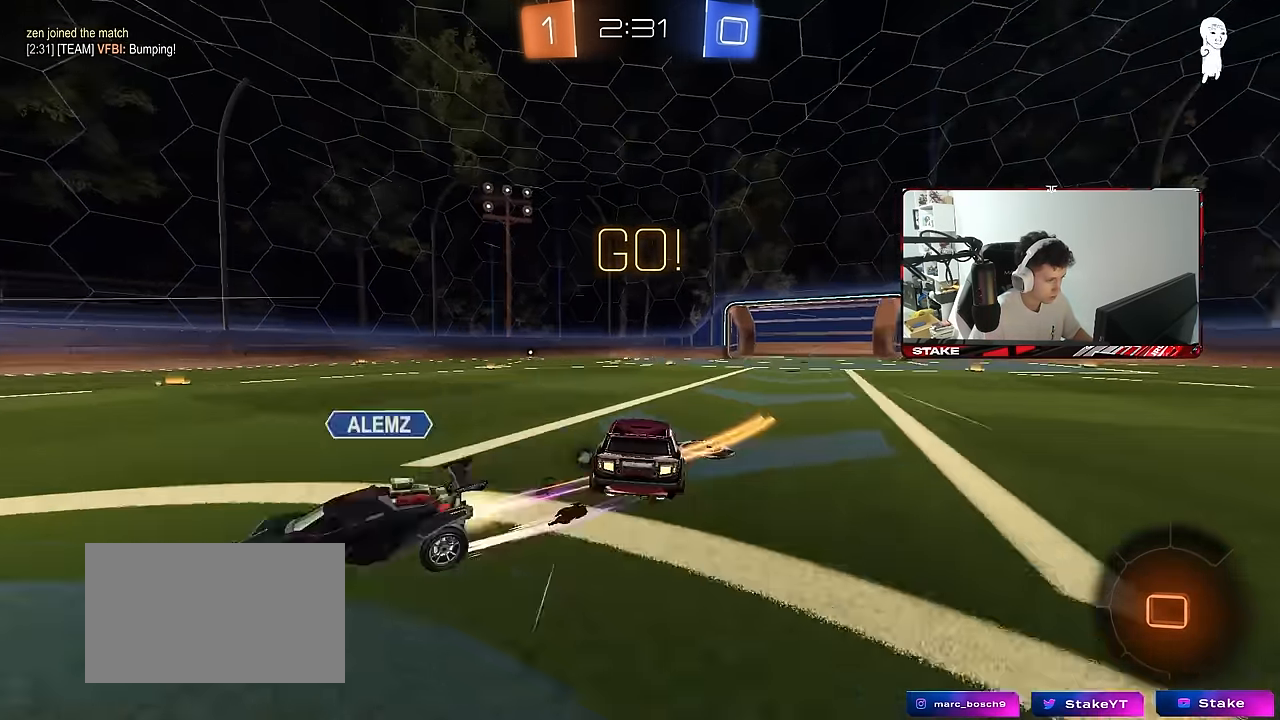
{"keys": ["a", "shift"], "mouse": [], "mouse_move": "up-right", "events": [[34, "mouse_right", "down"], [100, "s", "down"], [100, "w", "up"], [200, "mouse_left", "up"], [200, "mouse_right", "up"], [200, "space", "down"], [334, "space", "up"], [484, "s", "up"]]}
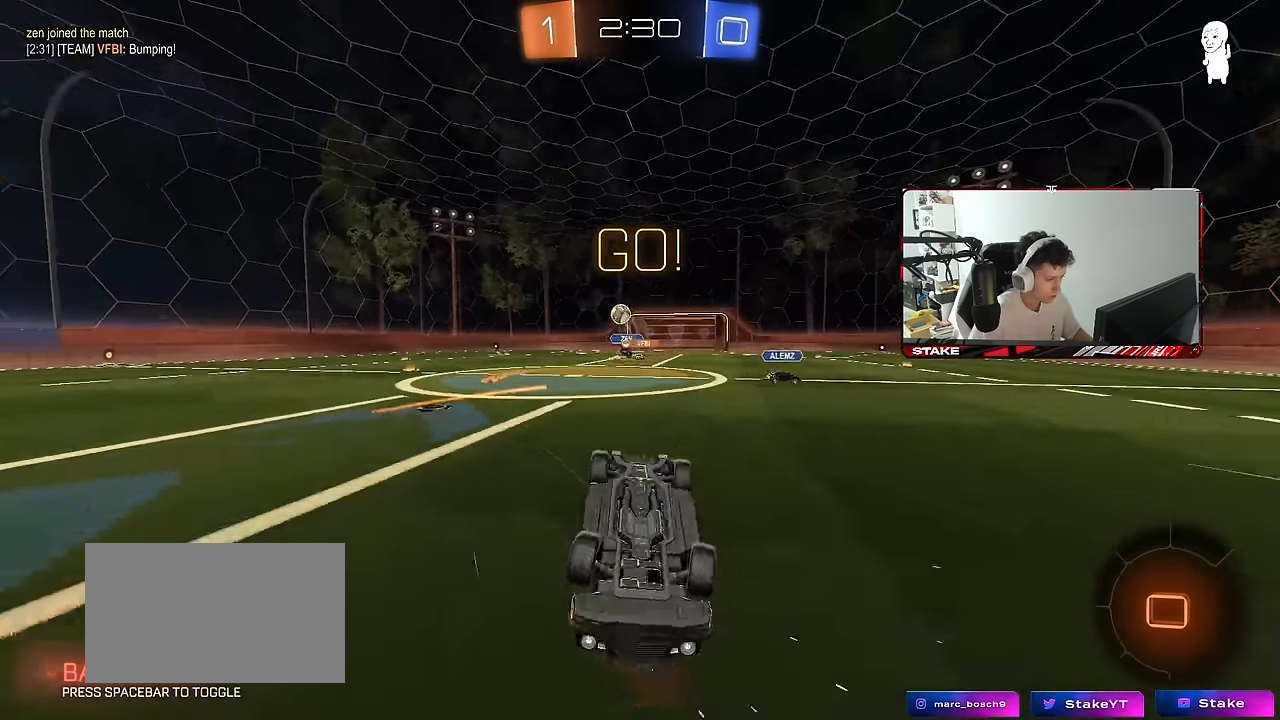
{"keys": ["a", "space", "w"], "mouse": [], "mouse_move": "still", "events": [[67, "s", "down"], [300, "s", "up"], [350, "shift", "up"], [400, "a", "up"], [400, "space", "down"], [500, "a", "down"], [500, "w", "down"]]}
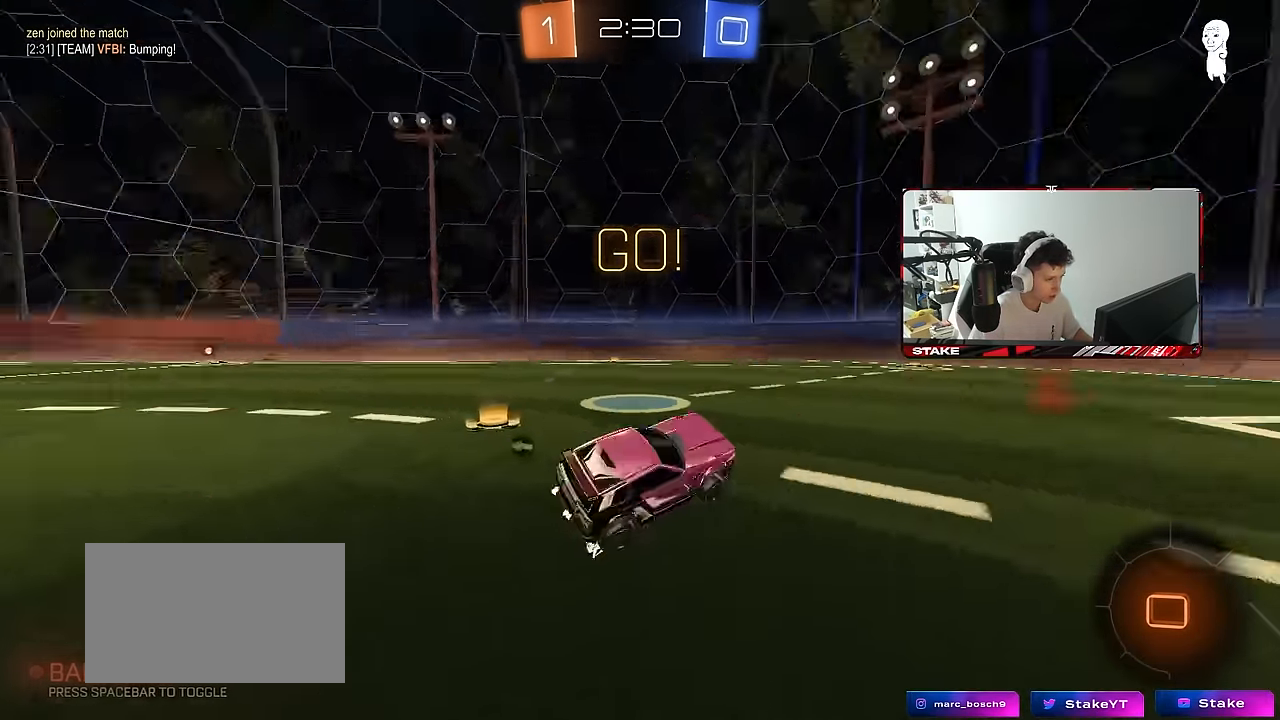
{"keys": ["d", "w"], "mouse": [], "mouse_move": "still", "events": [[34, "space", "up"], [267, "a", "up"], [317, "d", "down"]]}
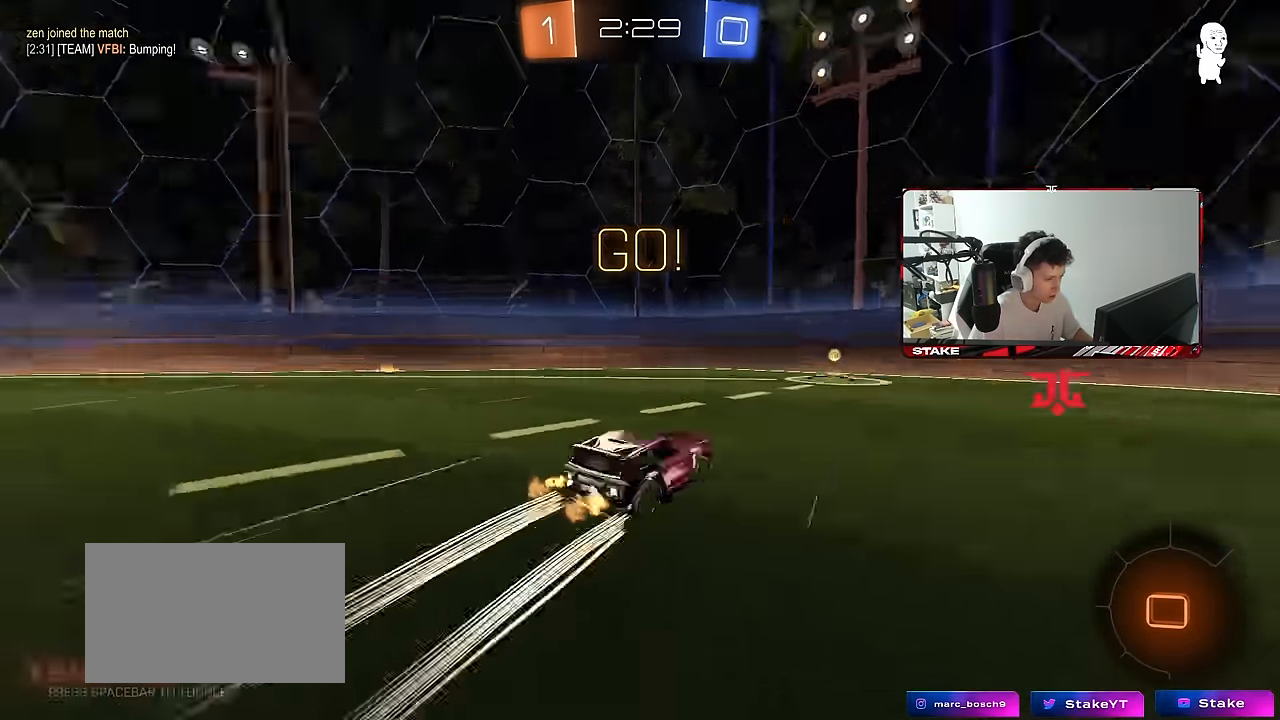
{"keys": ["a", "w"], "mouse": [], "mouse_move": "still", "events": [[17, "d", "up"], [17, "space", "down"], [150, "space", "up"], [200, "a", "down"], [200, "shift", "down"], [384, "shift", "up"]]}
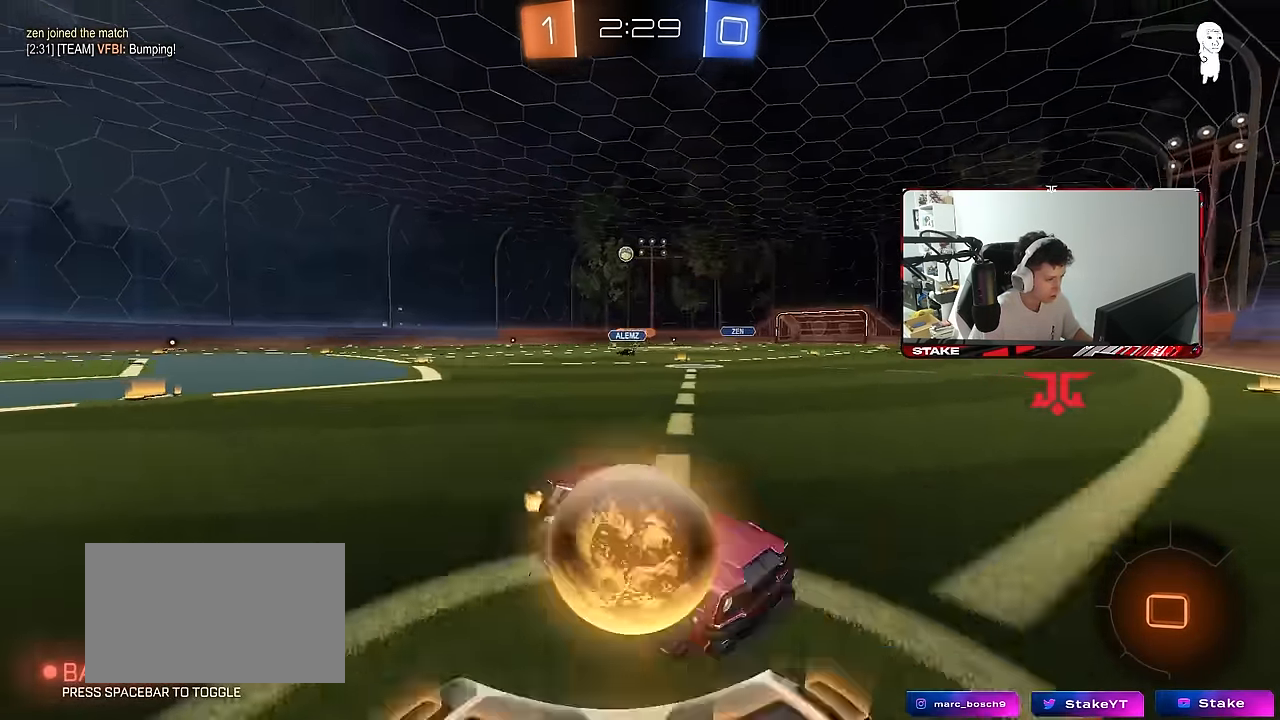
{"keys": ["a", "w"], "mouse": ["left"], "mouse_move": "still", "events": [[267, "shift", "down"], [350, "shift", "up"], [484, "mouse_left", "down"]]}
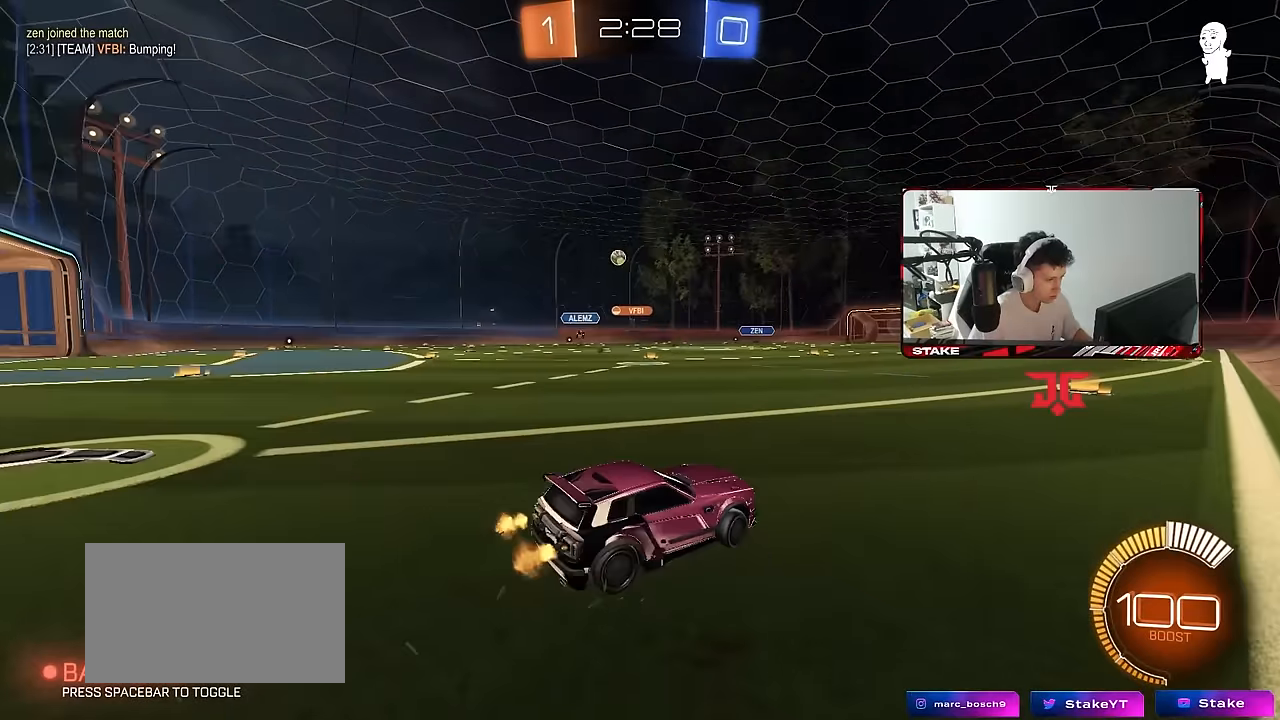
{"keys": ["a", "w"], "mouse": [], "mouse_move": "still", "events": [[417, "mouse_left", "up"]]}
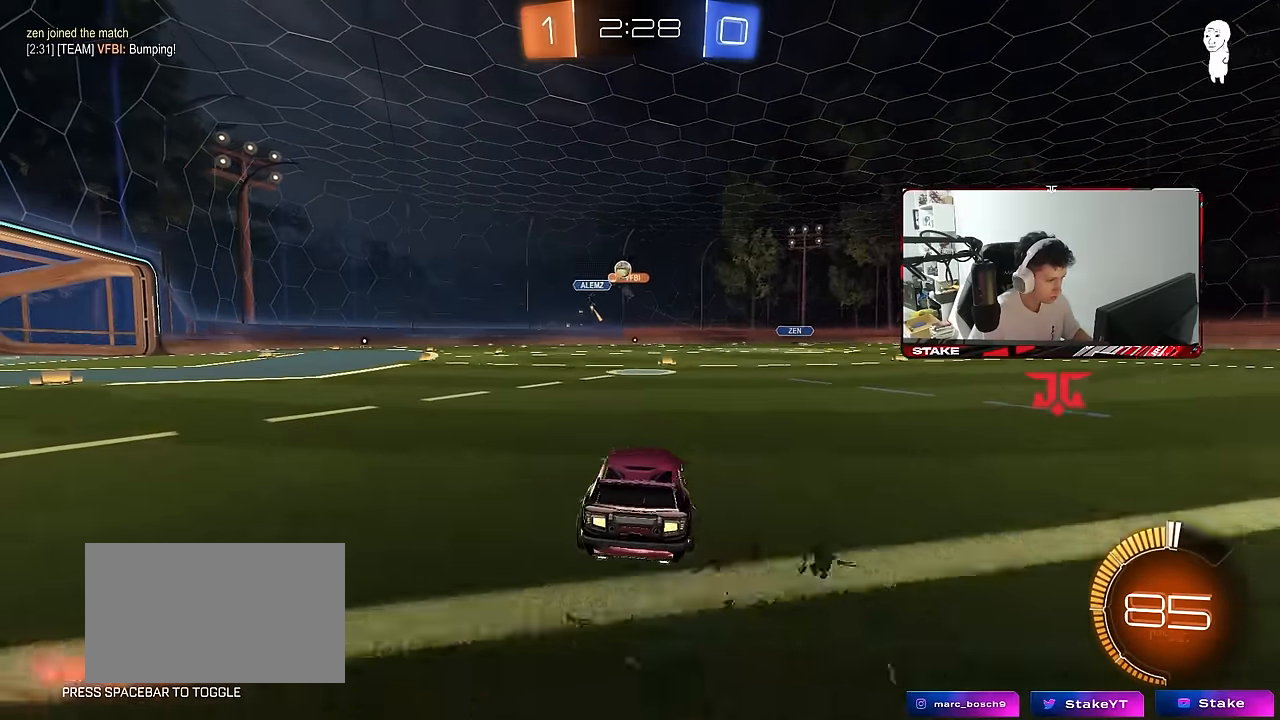
{"keys": ["d"], "mouse": [], "mouse_move": "still", "events": [[150, "mouse_left", "down"], [284, "mouse_left", "up"], [384, "a", "up"], [384, "d", "down"], [384, "w", "up"]]}
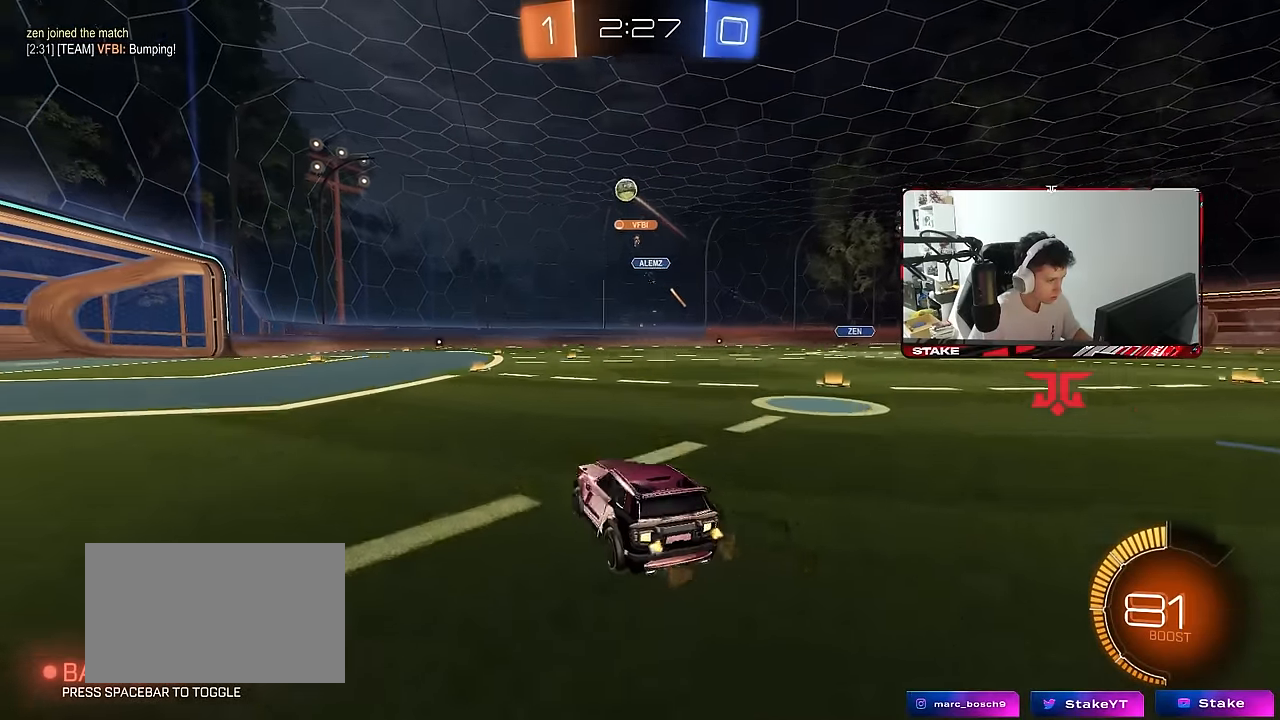
{"keys": ["w"], "mouse": ["left"], "mouse_move": "still", "events": [[67, "a", "down"], [117, "d", "up"], [167, "a", "up"], [300, "w", "down"], [500, "mouse_left", "down"]]}
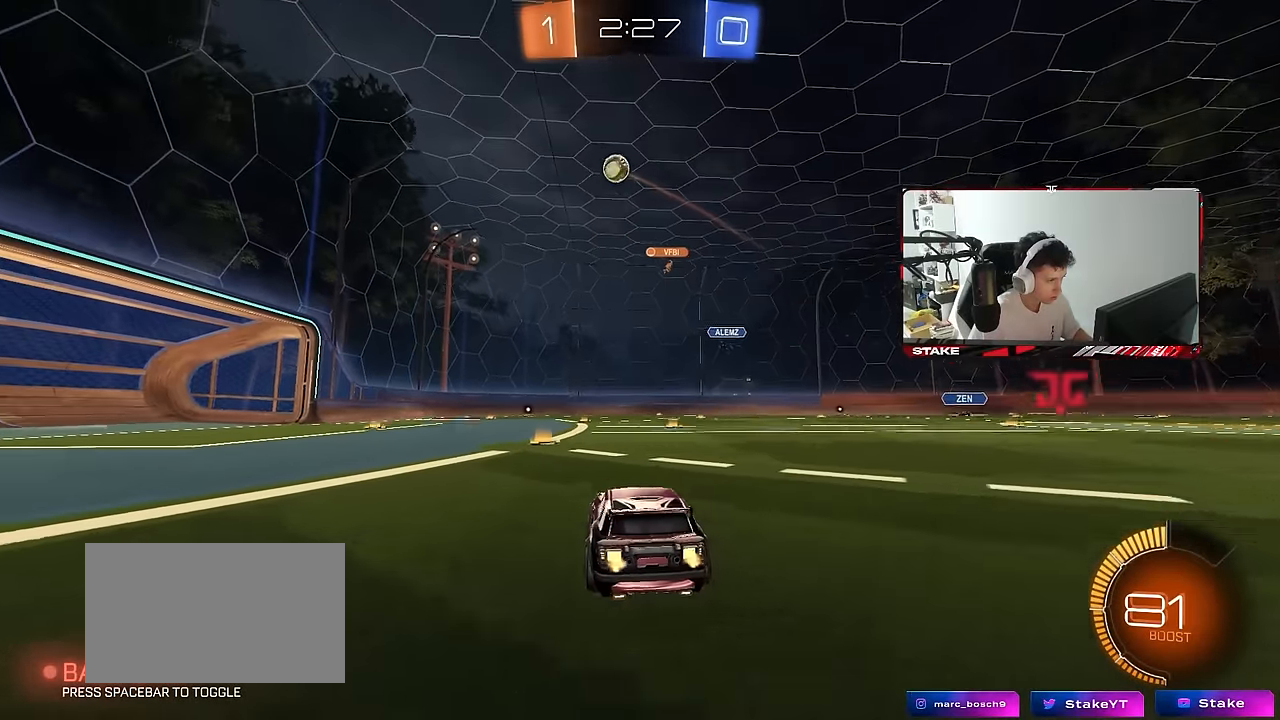
{"keys": ["w"], "mouse": [], "mouse_move": "still", "events": [[34, "a", "down"], [134, "a", "up"], [217, "mouse_left", "up"], [417, "d", "down"], [500, "d", "up"]]}
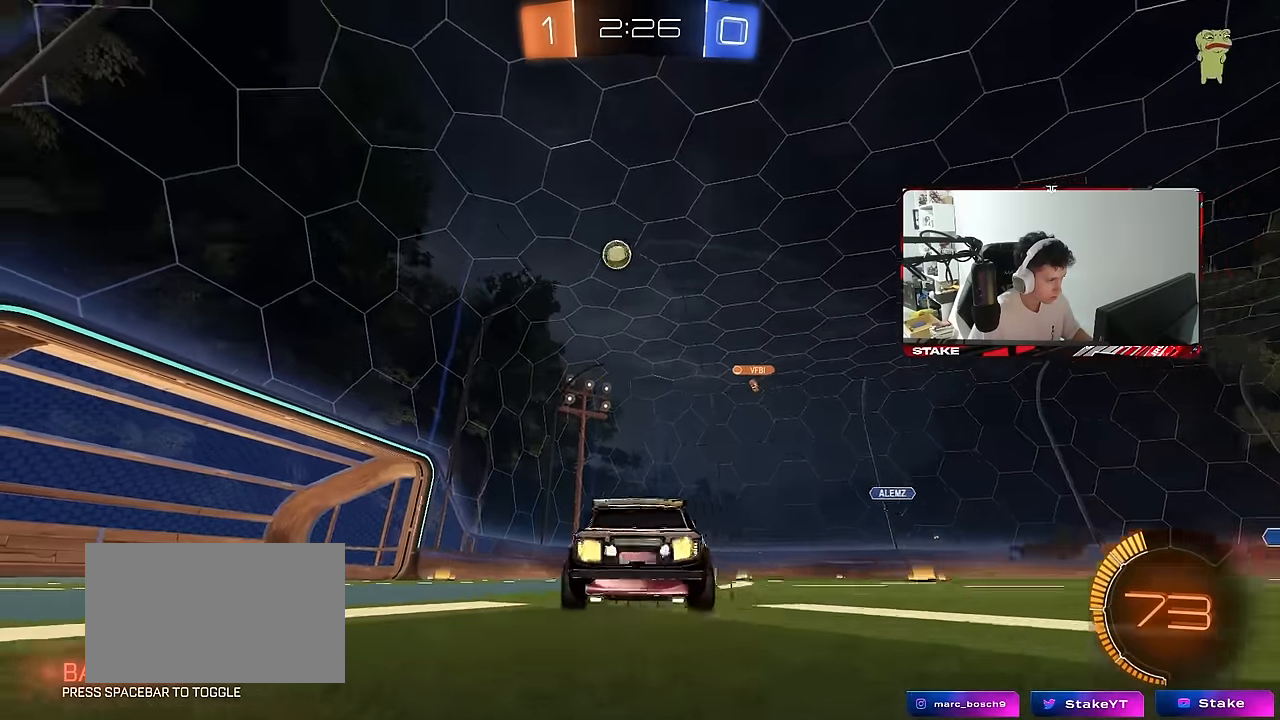
{"keys": ["a", "d", "s"], "mouse": ["right"], "mouse_move": "down-left", "events": [[50, "a", "down"], [150, "w", "up"], [234, "s", "down"], [334, "a", "up"], [334, "d", "down"], [334, "mouse_right", "down"], [484, "a", "down"]]}
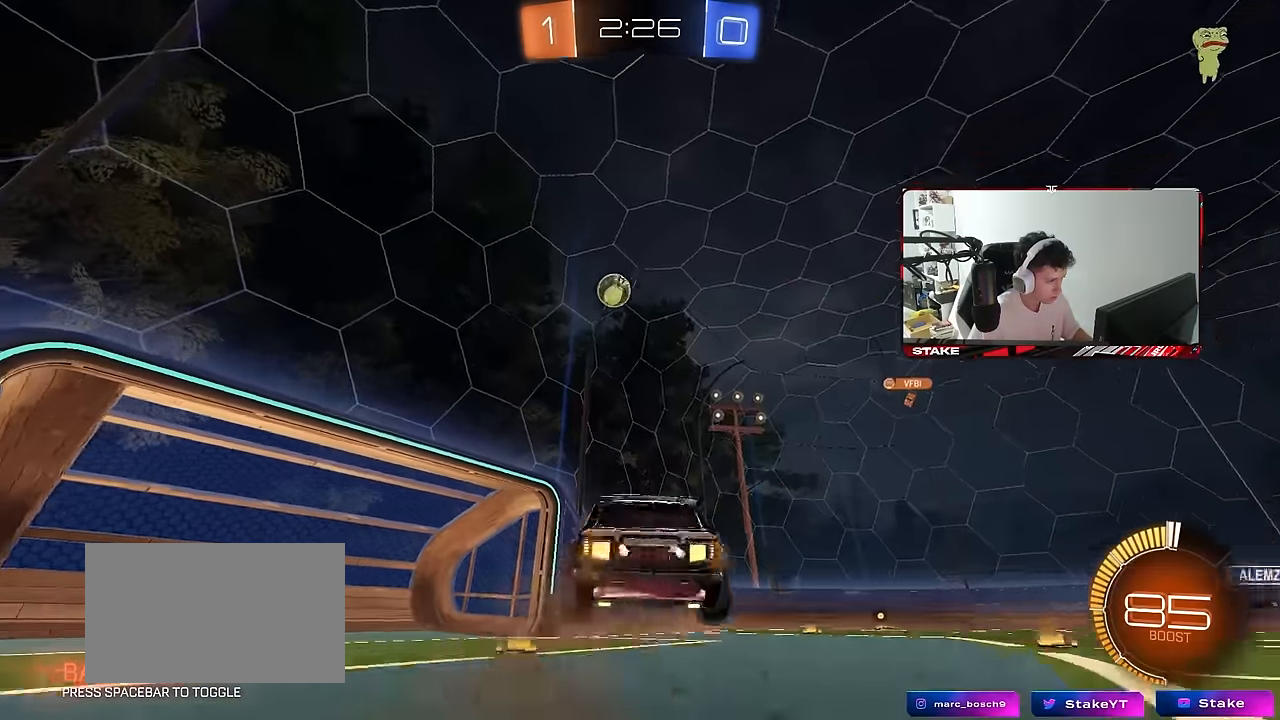
{"keys": ["a", "w"], "mouse": ["left"], "mouse_move": "down-left", "events": [[117, "a", "up"], [167, "mouse_left", "down"], [167, "mouse_right", "up"], [167, "s", "up"], [167, "shift", "down"], [300, "shift", "up"], [300, "w", "down"], [400, "d", "up"], [450, "a", "down"]]}
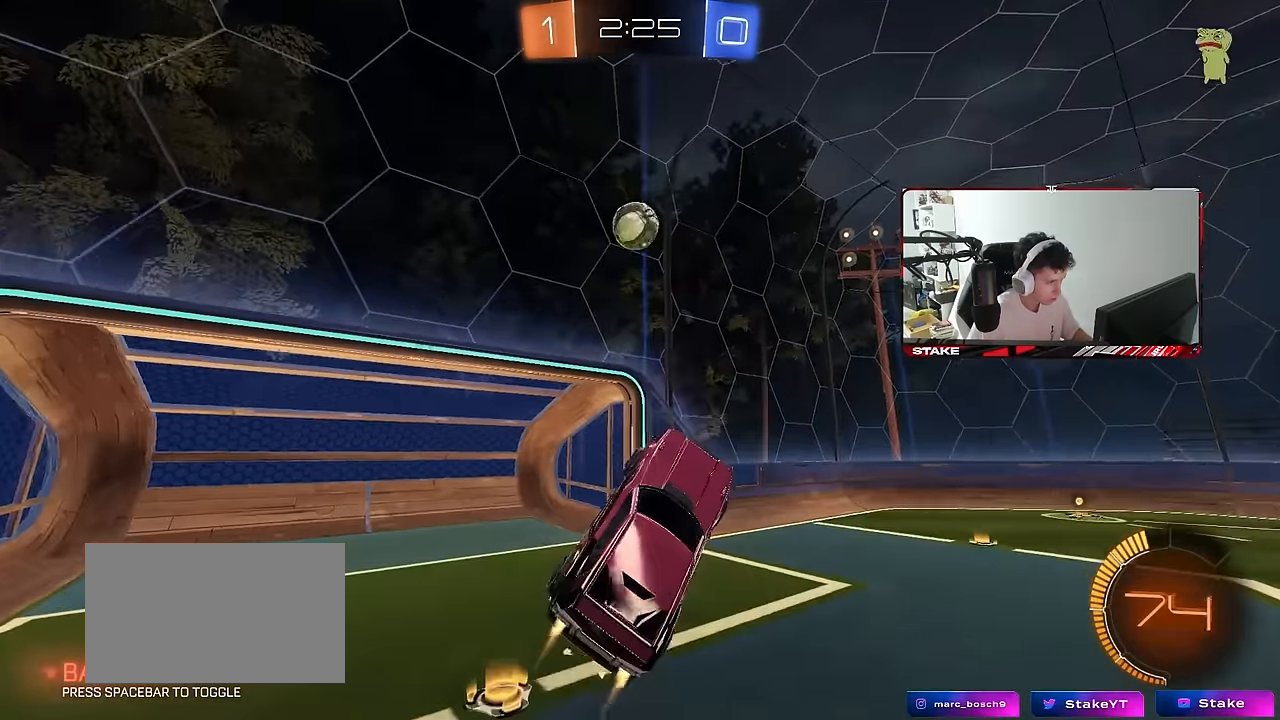
{"keys": ["a", "shift"], "mouse": ["left"], "mouse_move": "still", "events": [[34, "w", "up"], [84, "a", "up"], [134, "d", "down"], [267, "s", "down"], [317, "a", "down"], [317, "d", "up"], [317, "s", "up"], [500, "shift", "down"]]}
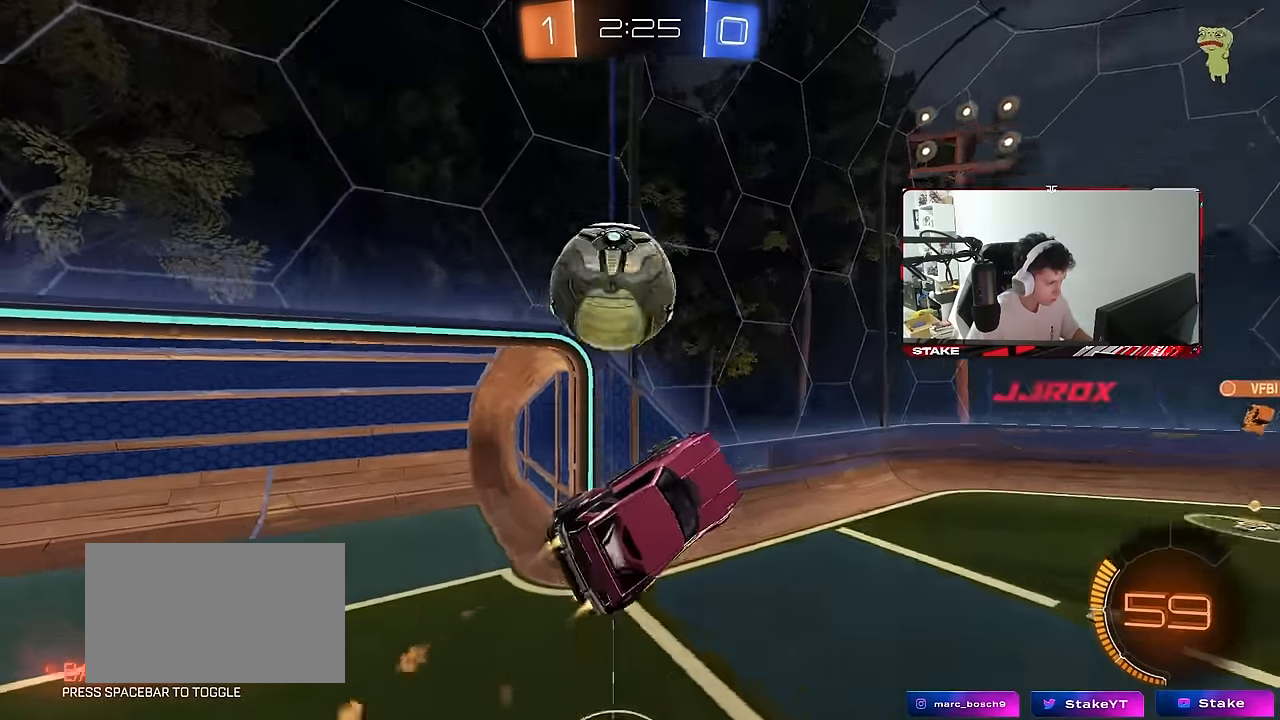
{"keys": ["a", "shift"], "mouse": [], "mouse_move": "up", "events": [[100, "mouse_right", "down"], [250, "mouse_right", "up"], [434, "mouse_left", "up"]]}
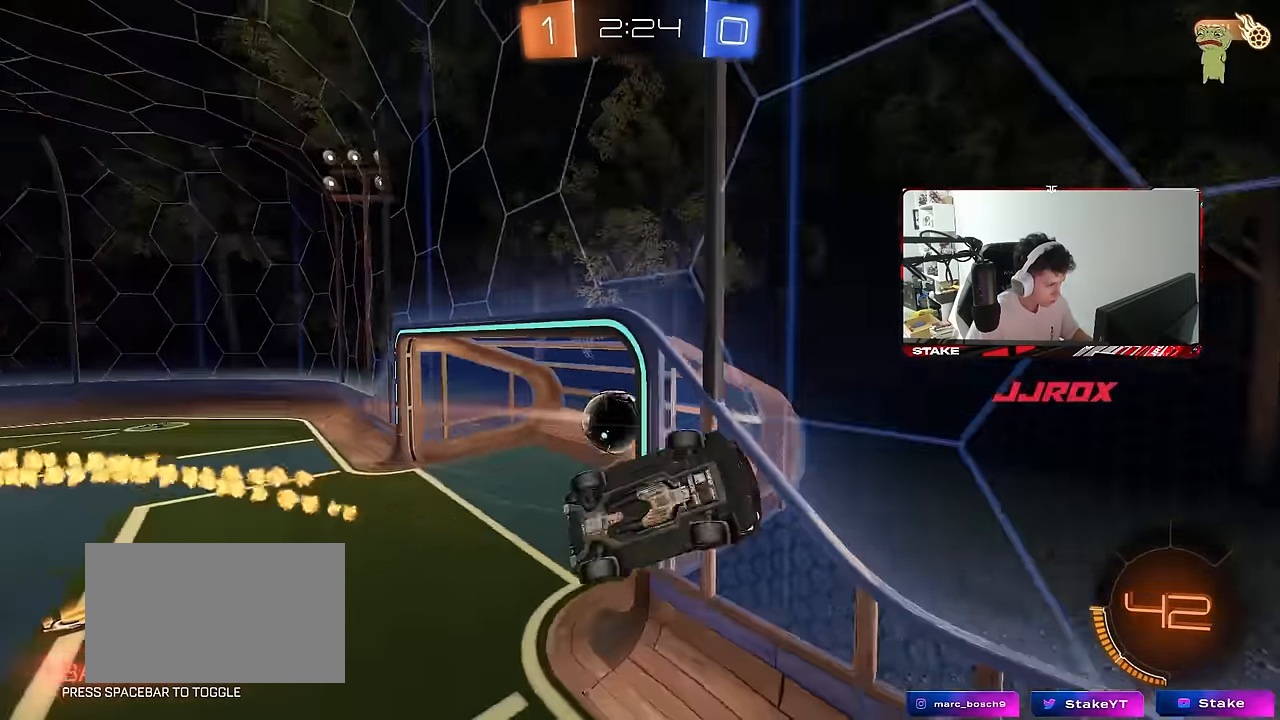
{"keys": ["tab"], "mouse": [], "mouse_move": "still", "events": [[117, "space", "down"], [217, "a", "up"], [217, "shift", "up"], [250, "space", "up"], [350, "tab", "down"]]}
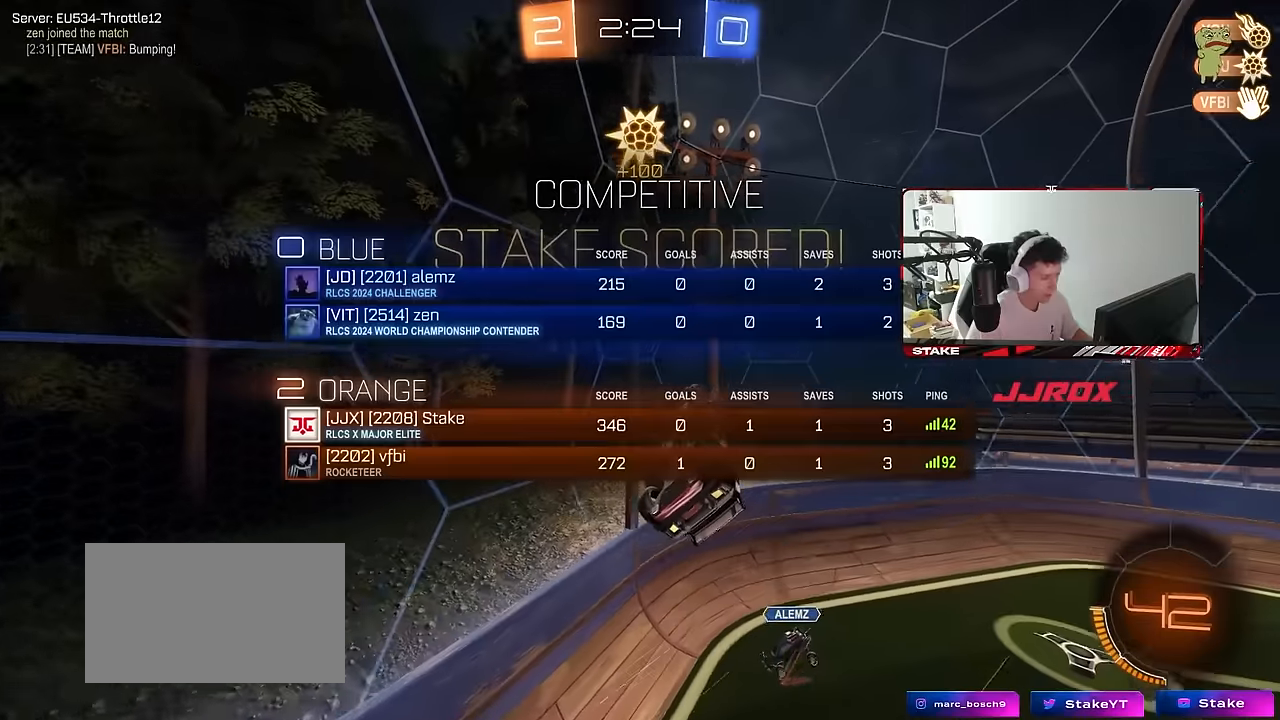
{"keys": ["s"], "mouse": [], "mouse_move": "still", "events": [[34, "tab", "up"], [134, "d", "down"], [134, "s", "down"], [467, "d", "up"]]}
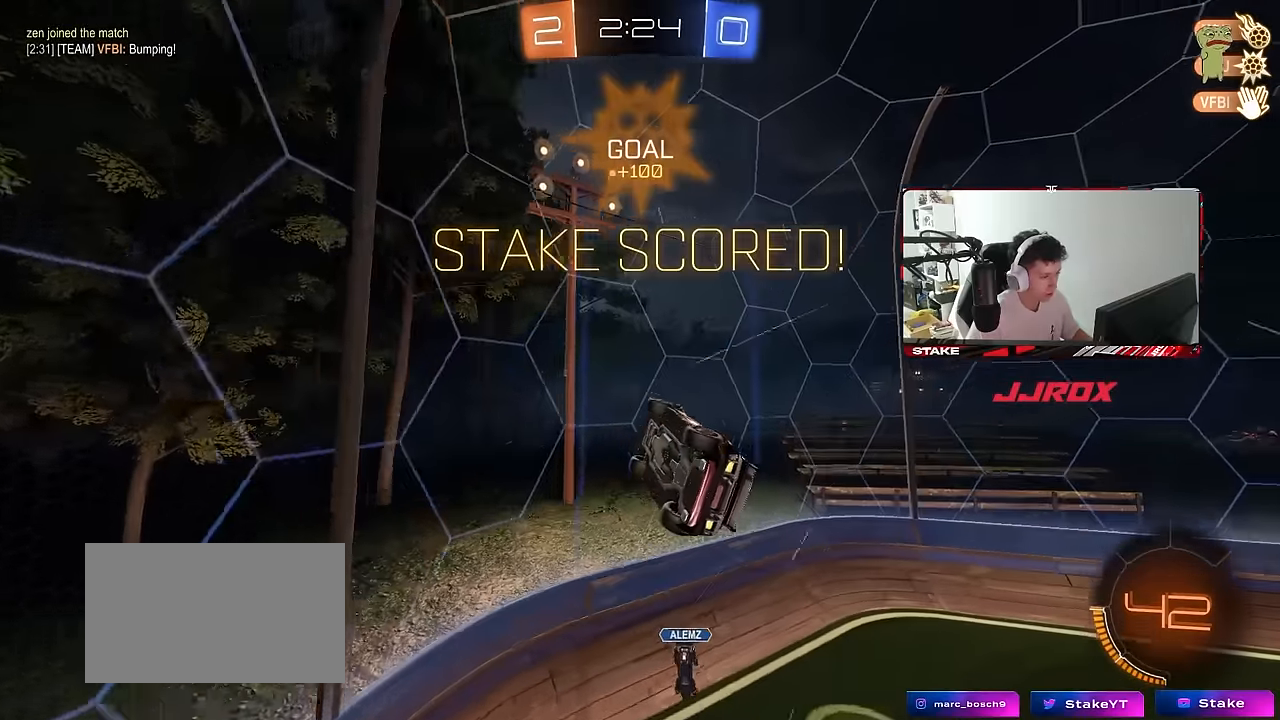
{"keys": ["d", "s"], "mouse": [], "mouse_move": "still", "events": [[50, "a", "down"], [284, "a", "up"], [284, "d", "down"], [334, "a", "down"], [334, "d", "up"], [334, "shift", "down"], [484, "a", "up"], [484, "d", "down"], [484, "shift", "up"]]}
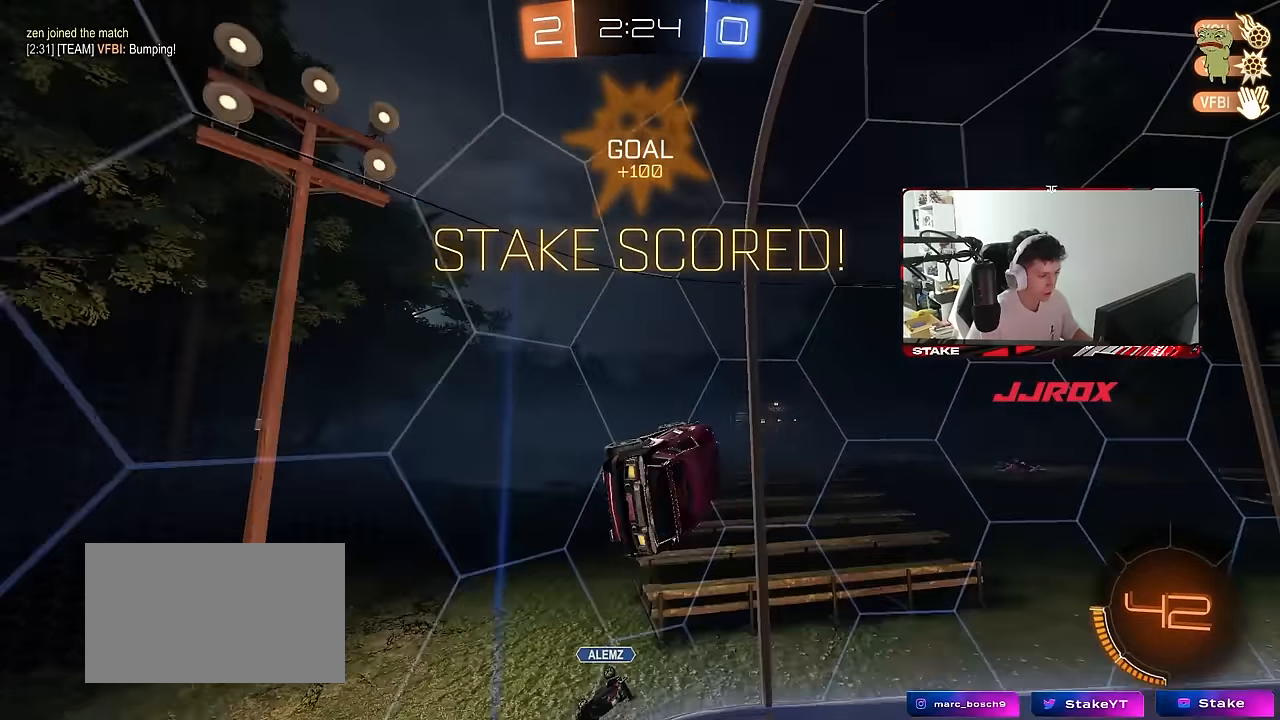
{"keys": ["d", "w"], "mouse": [], "mouse_move": "still", "events": [[17, "mouse_left", "down"], [67, "s", "up"], [117, "d", "up"], [167, "d", "down"], [217, "w", "down"], [250, "d", "up"], [300, "a", "down"], [384, "mouse_left", "up"], [400, "a", "up"], [400, "d", "down"]]}
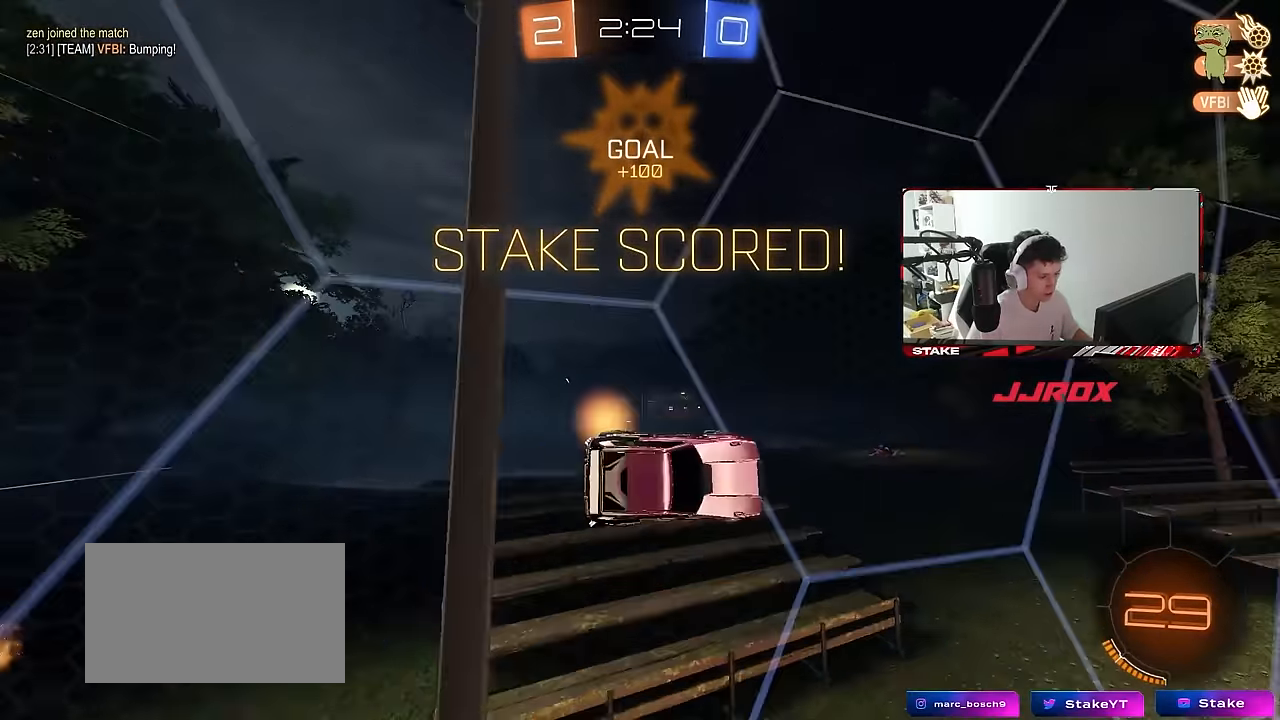
{"keys": ["a", "d", "s", "shift"], "mouse": [], "mouse_move": "still", "events": [[34, "d", "up"], [34, "mouse_left", "down"], [184, "w", "up"], [234, "a", "down"], [234, "mouse_right", "down"], [267, "shift", "down"], [367, "mouse_right", "up"], [367, "s", "down"], [500, "d", "down"], [500, "mouse_left", "up"]]}
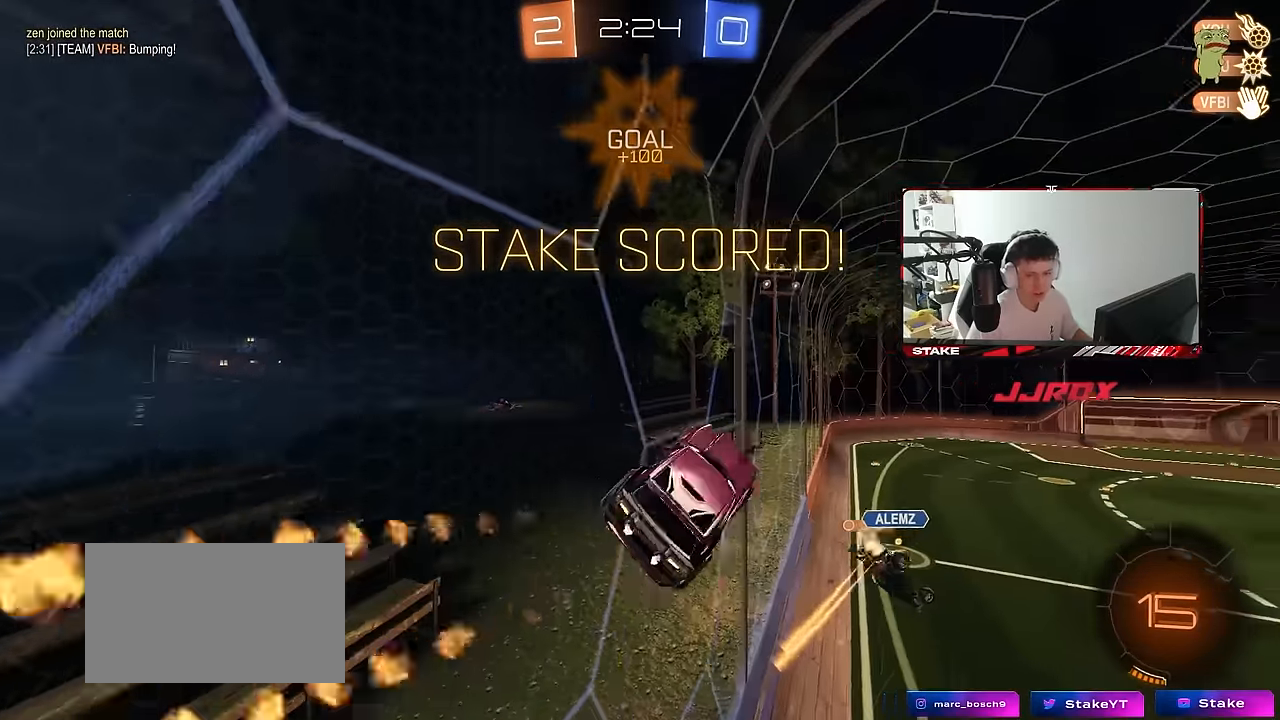
{"keys": ["d"], "mouse": ["right"], "mouse_move": "still", "events": [[50, "s", "up"], [50, "shift", "up"], [100, "a", "up"], [100, "d", "up"], [200, "w", "down"], [284, "mouse_right", "down"], [384, "mouse_right", "up"], [434, "w", "up"], [484, "d", "down"], [484, "mouse_right", "down"]]}
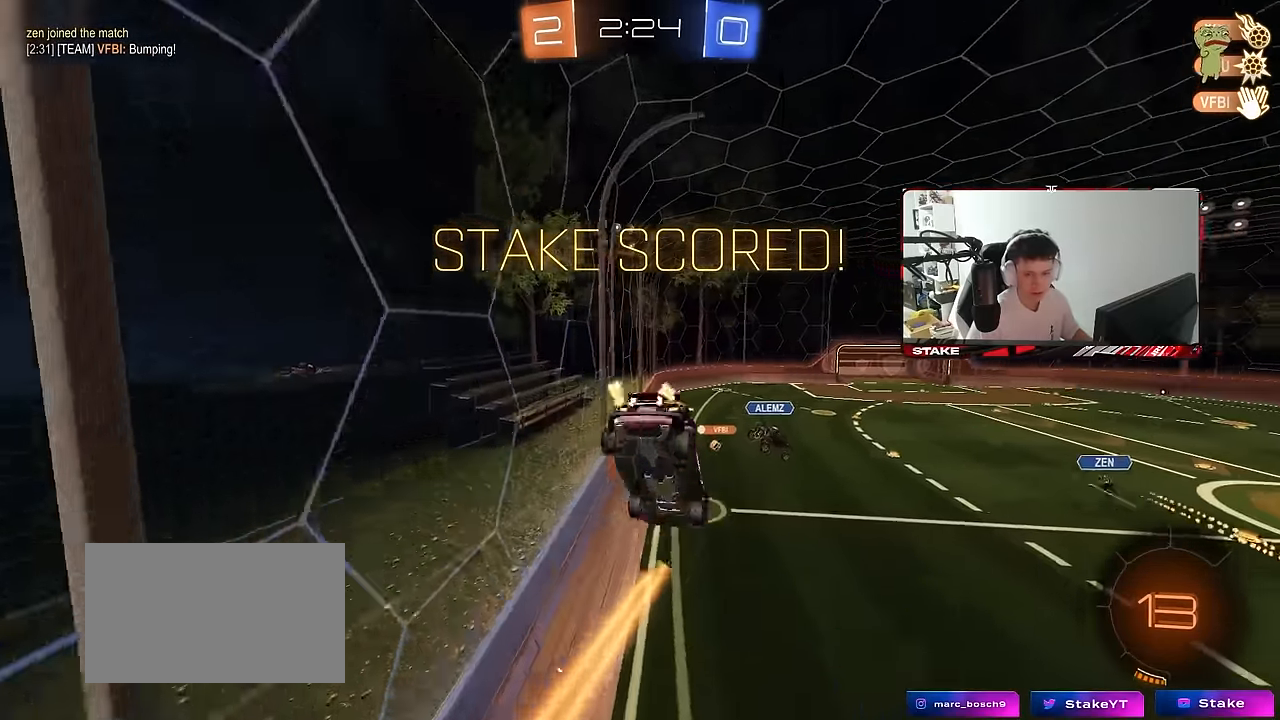
{"keys": [], "mouse": ["right"], "mouse_move": "up", "events": [[17, "q", "down"], [67, "mouse_right", "up"], [117, "s", "down"], [400, "mouse_right", "down"], [400, "q", "up"], [450, "d", "up"], [450, "s", "up"]]}
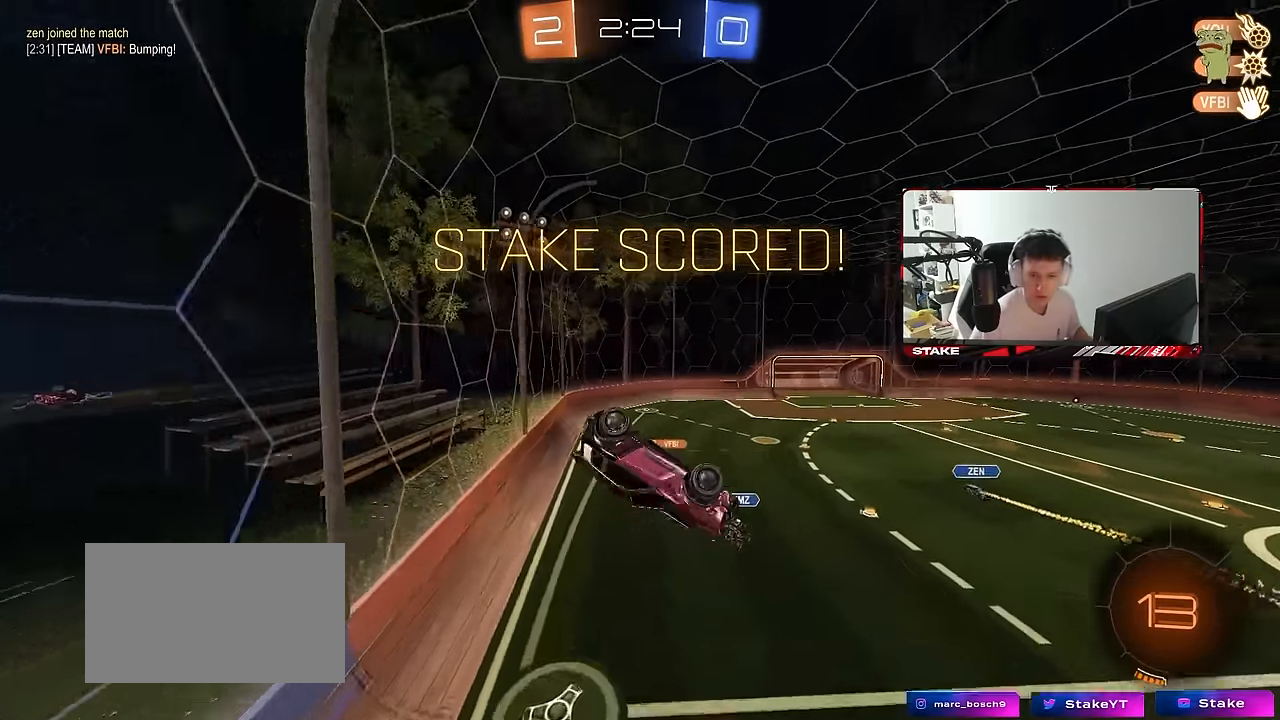
{"keys": [], "mouse": [], "mouse_move": "still", "events": [[34, "mouse_right", "up"], [84, "mouse_right", "down"], [234, "mouse_right", "up"]]}
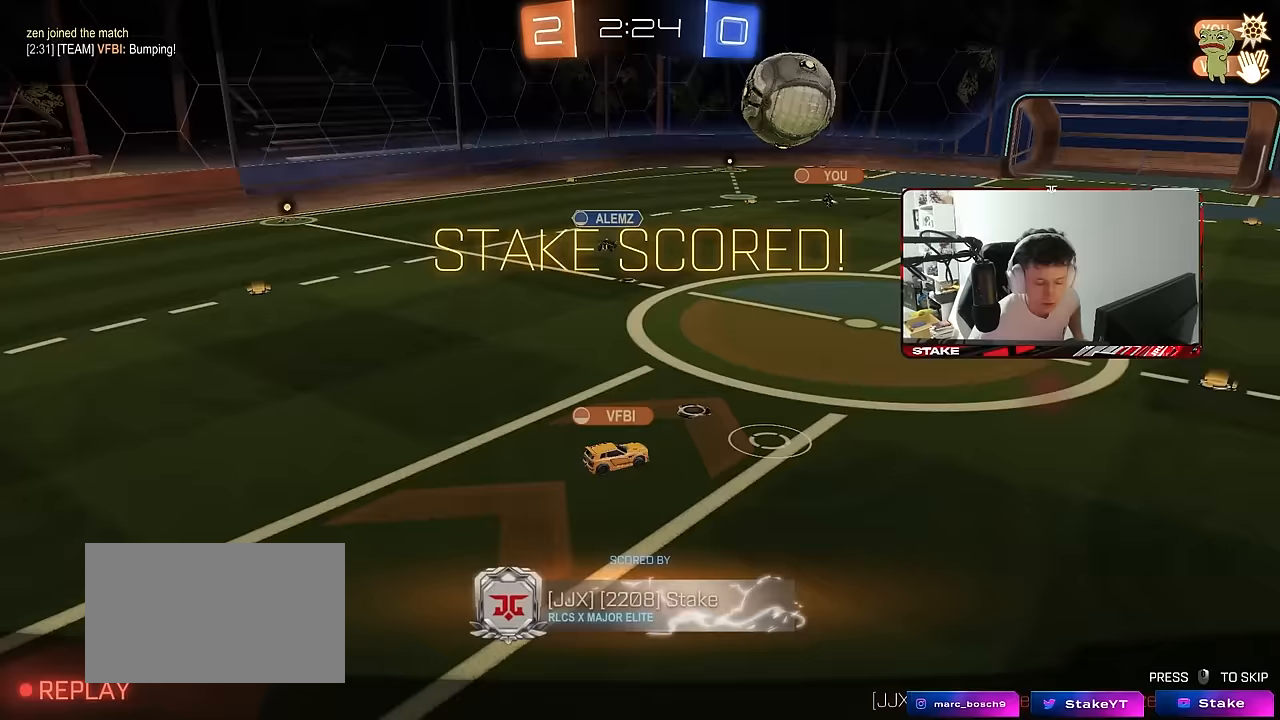
{"keys": [], "mouse": [], "mouse_move": "still", "events": []}